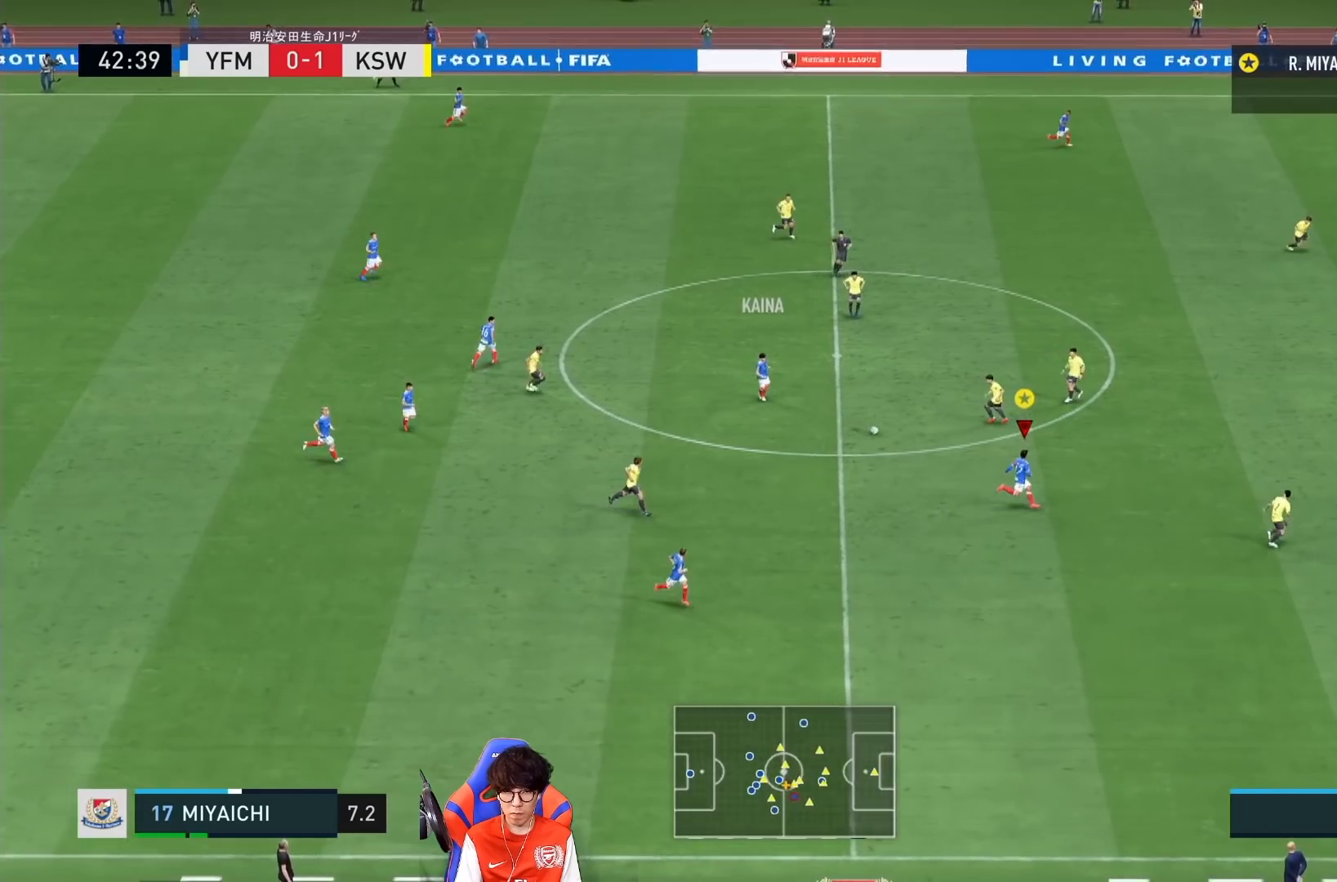
Gameplay with a controller (PlayStation layout); each line is a JSON object with the inputs held at the frame after it (dt_ms = milliseconds from this image to that frame). "events" lists button and stick changes between this image and that frame as [ms after this image, input, new state], when the widget could be followed in between. Not read: L3 R3.
{"dt_ms": 500, "buttons": ["R1"], "left_stick": "down-right", "right_stick": "center", "events": [[267, "left_stick", "down-right"]]}
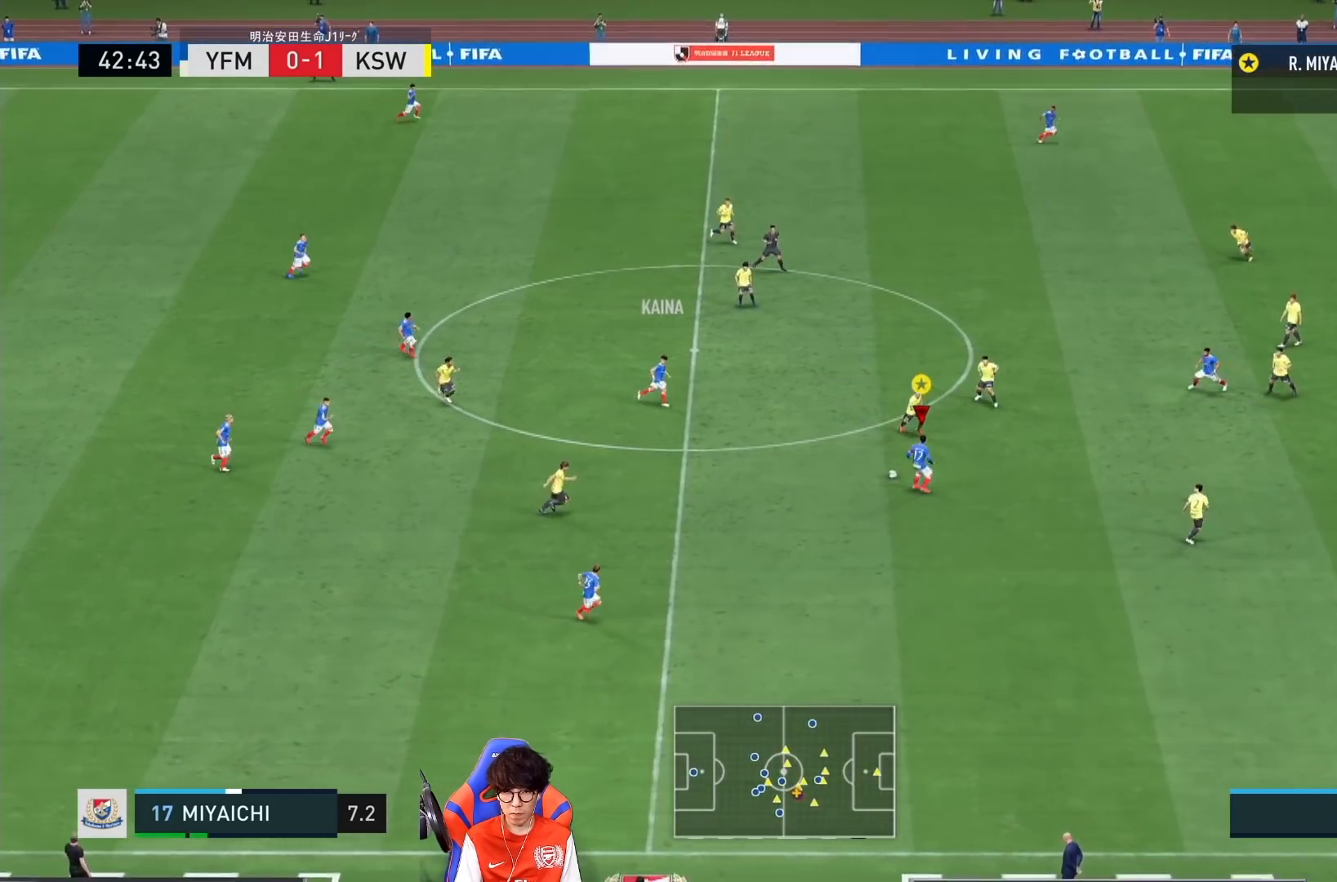
{"dt_ms": 500, "buttons": [], "left_stick": "down-right", "right_stick": "center", "events": [[250, "R1", "up"], [283, "L1", "down"], [317, "CROSS", "down"], [450, "CROSS", "up"], [450, "L1", "up"]]}
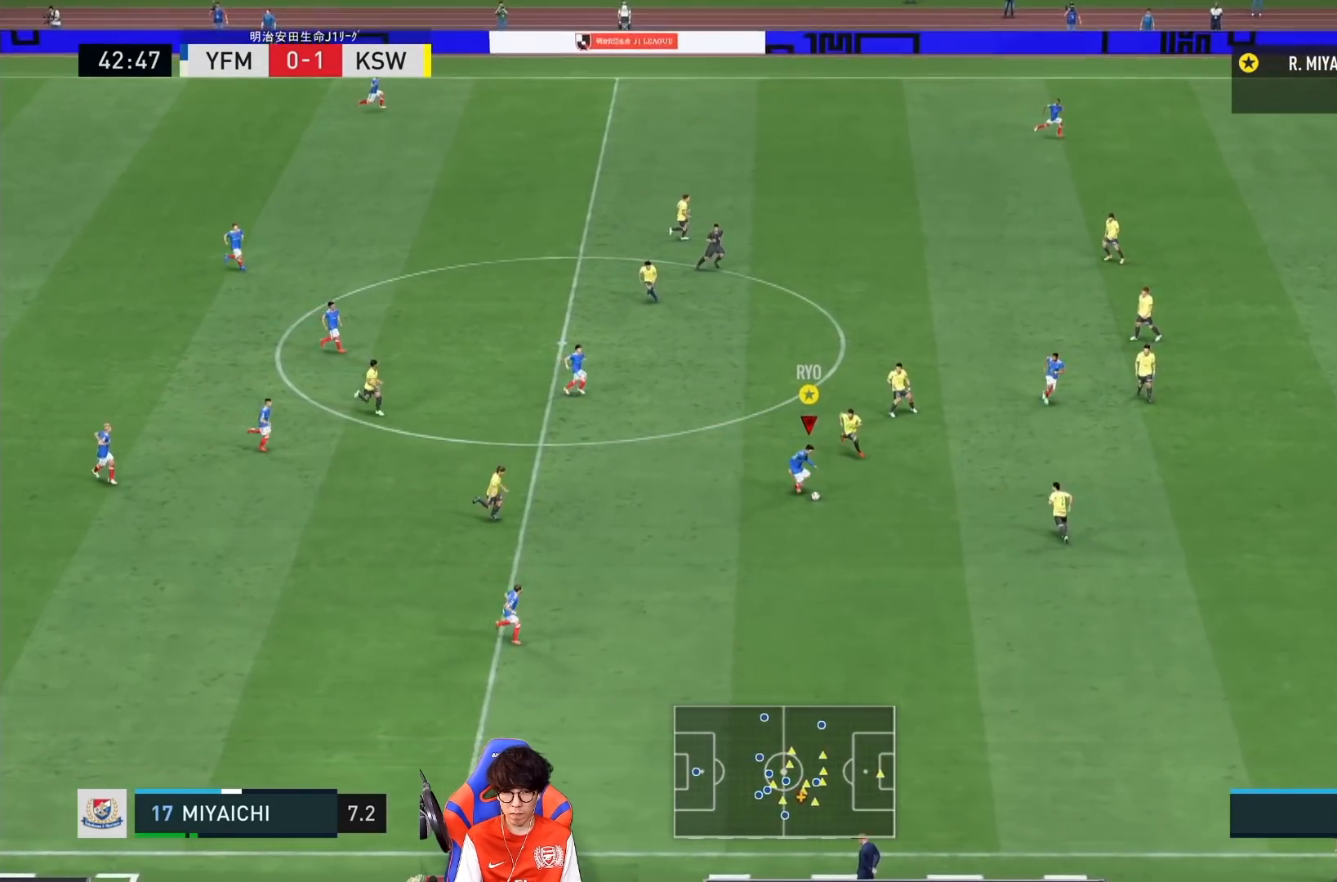
{"dt_ms": 500, "buttons": ["R1"], "left_stick": "down-right", "right_stick": "center", "events": [[350, "R1", "down"]]}
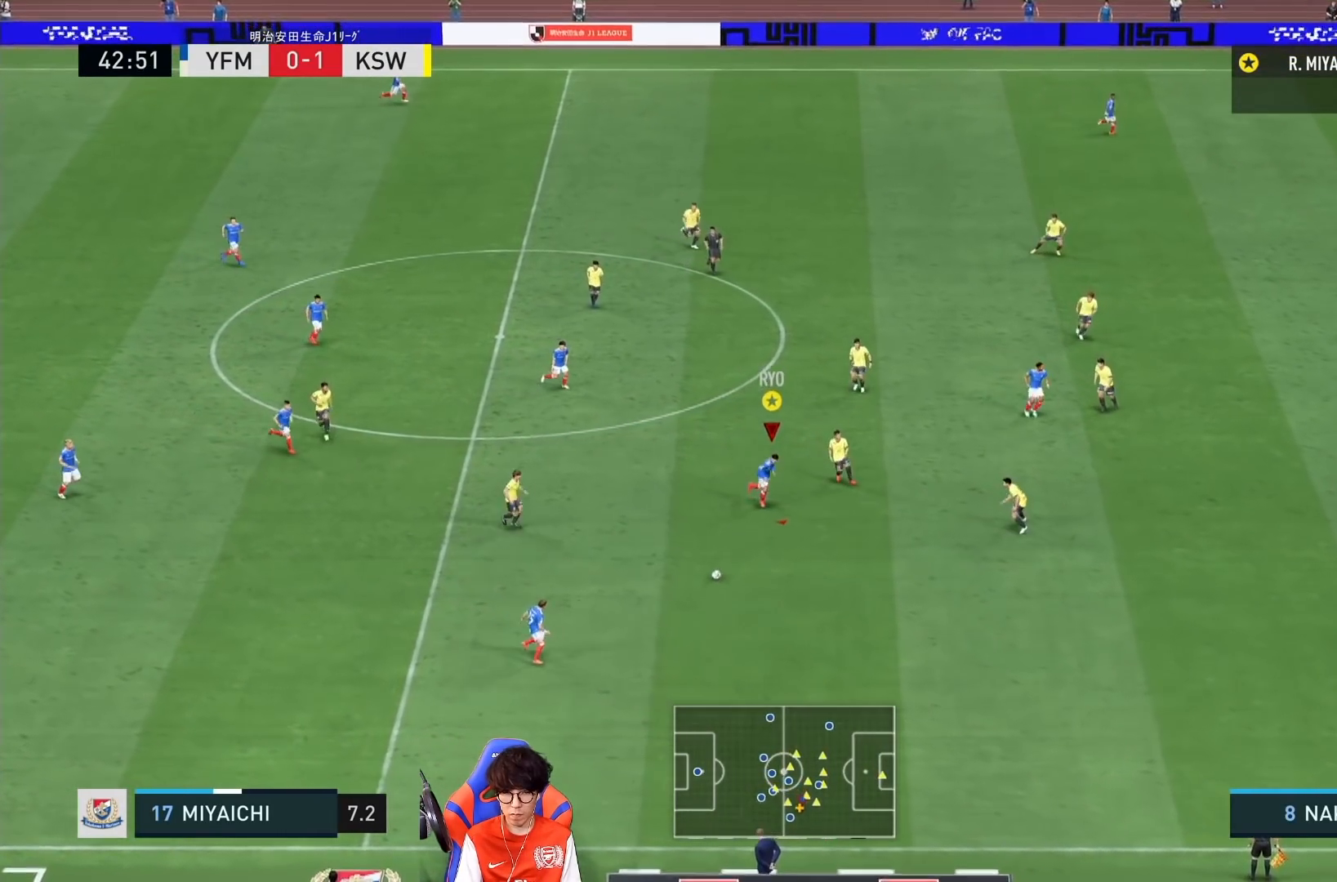
{"dt_ms": 500, "buttons": ["R1"], "left_stick": "down-right", "right_stick": "center", "events": []}
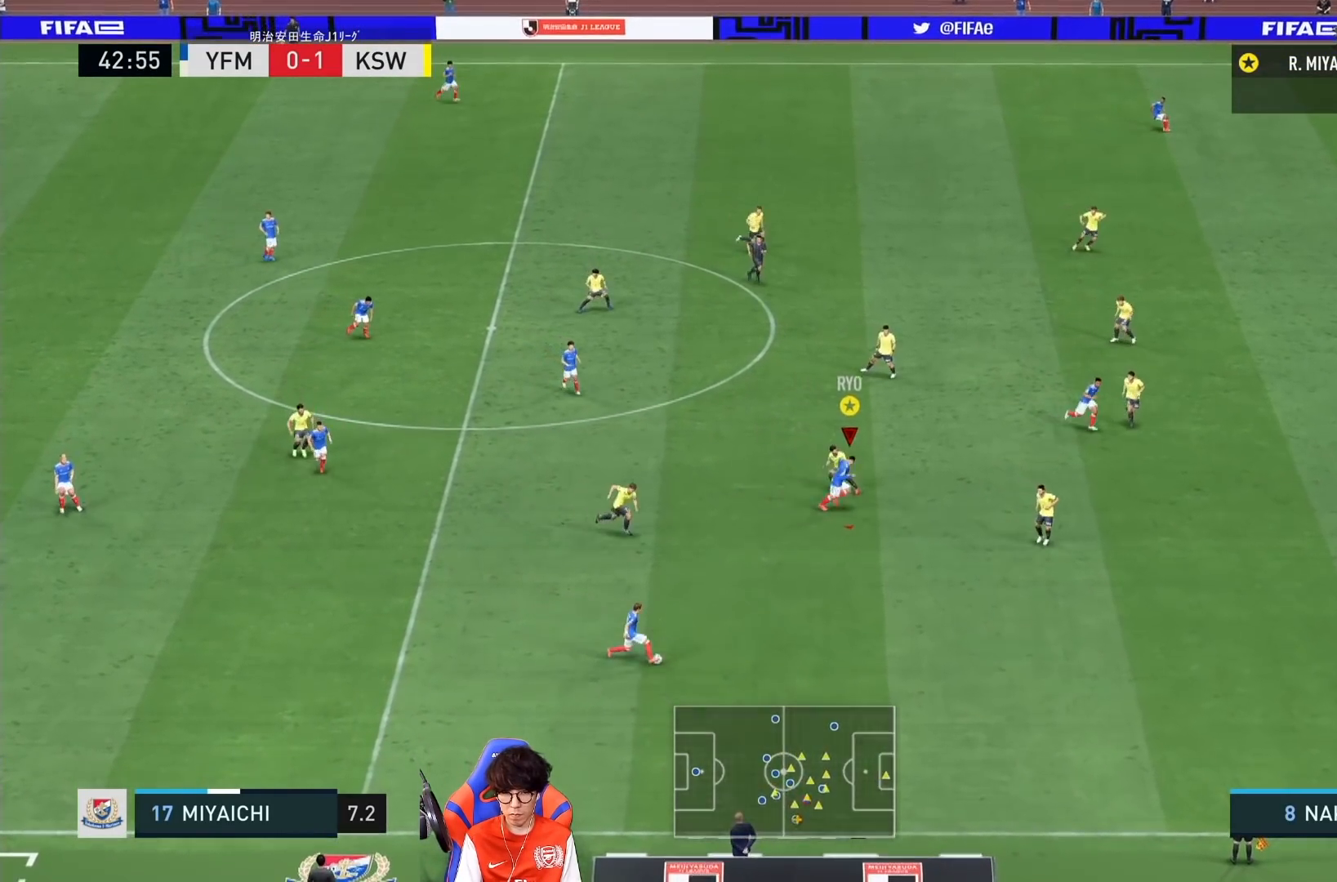
{"dt_ms": 500, "buttons": ["R1"], "left_stick": "down-right", "right_stick": "center", "events": []}
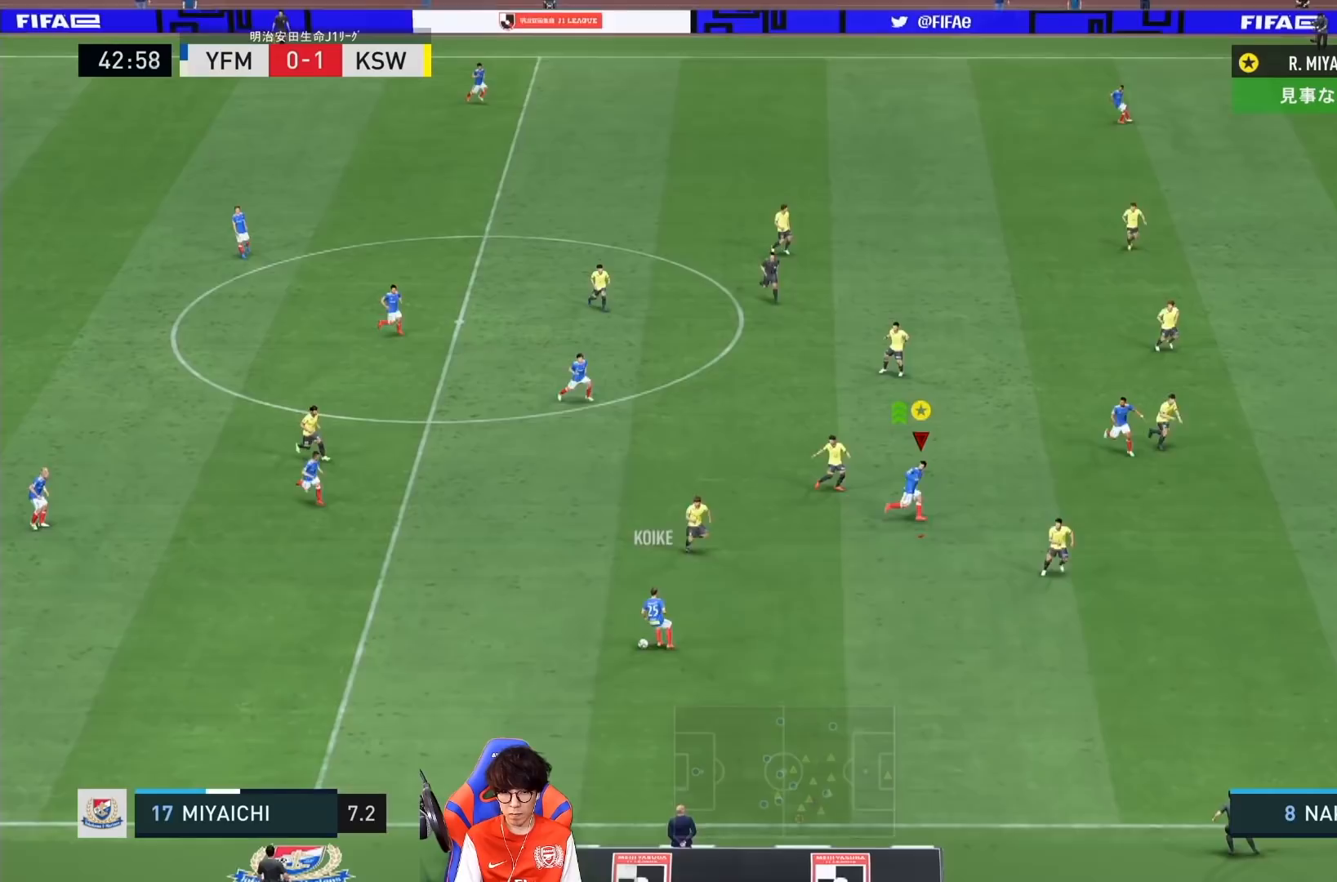
{"dt_ms": 500, "buttons": ["R1"], "left_stick": "down-right", "right_stick": "center", "events": []}
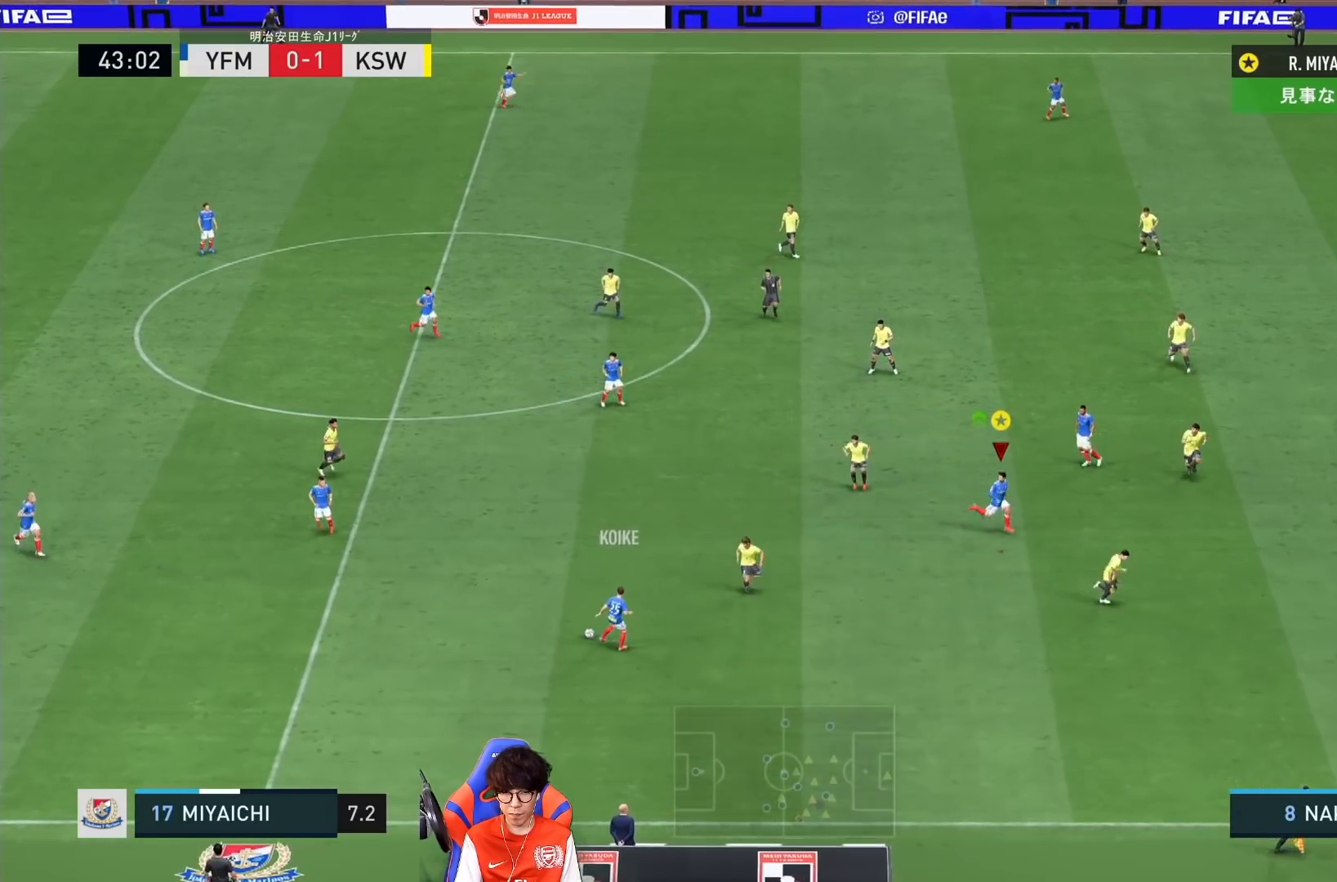
{"dt_ms": 500, "buttons": ["L2"], "left_stick": "right", "right_stick": "center", "events": [[117, "R1", "up"], [183, "left_stick", "right"], [467, "L2", "down"]]}
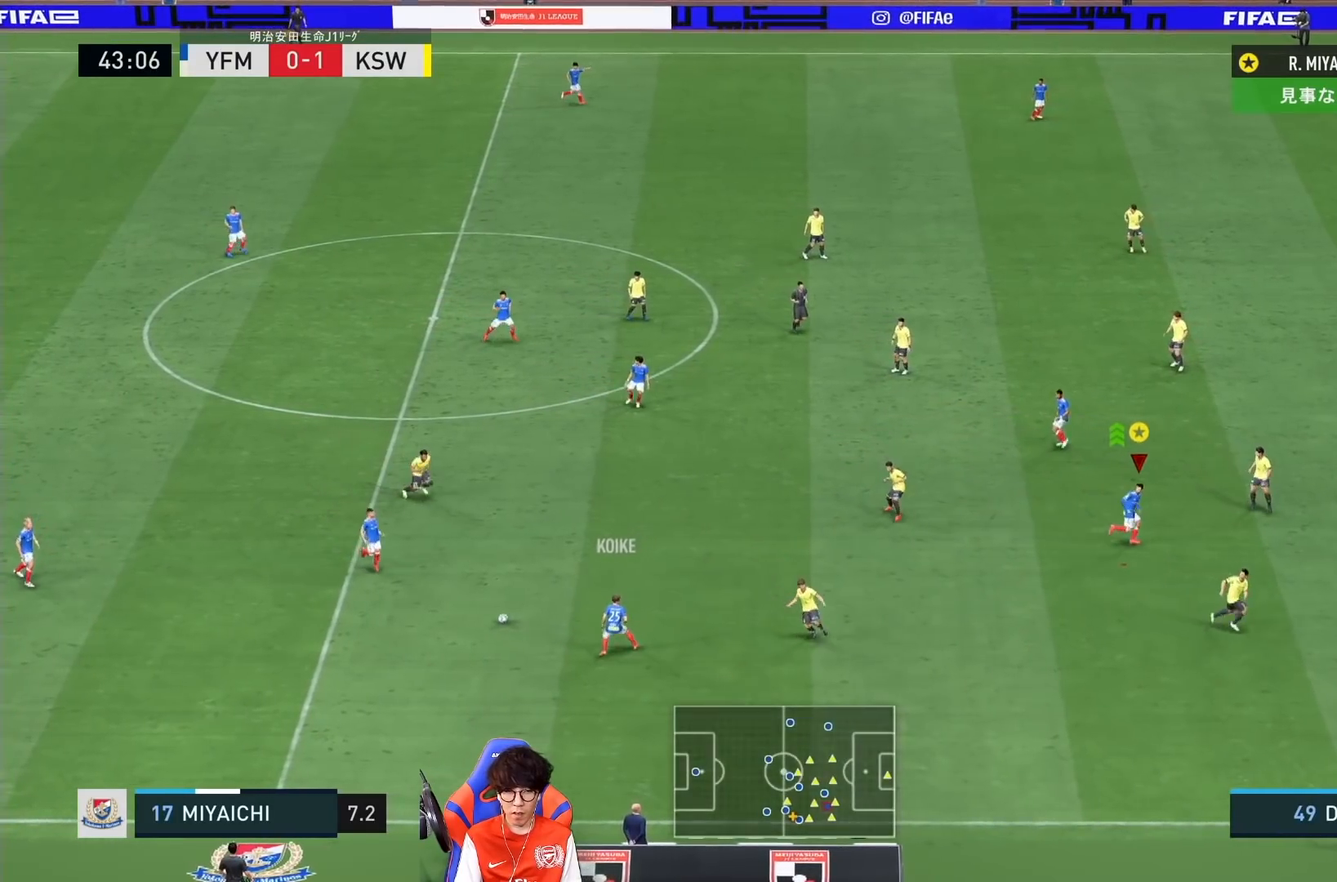
{"dt_ms": 500, "buttons": ["L2"], "left_stick": "up", "right_stick": "center", "events": [[183, "left_stick", "up-right"], [417, "left_stick", "up"]]}
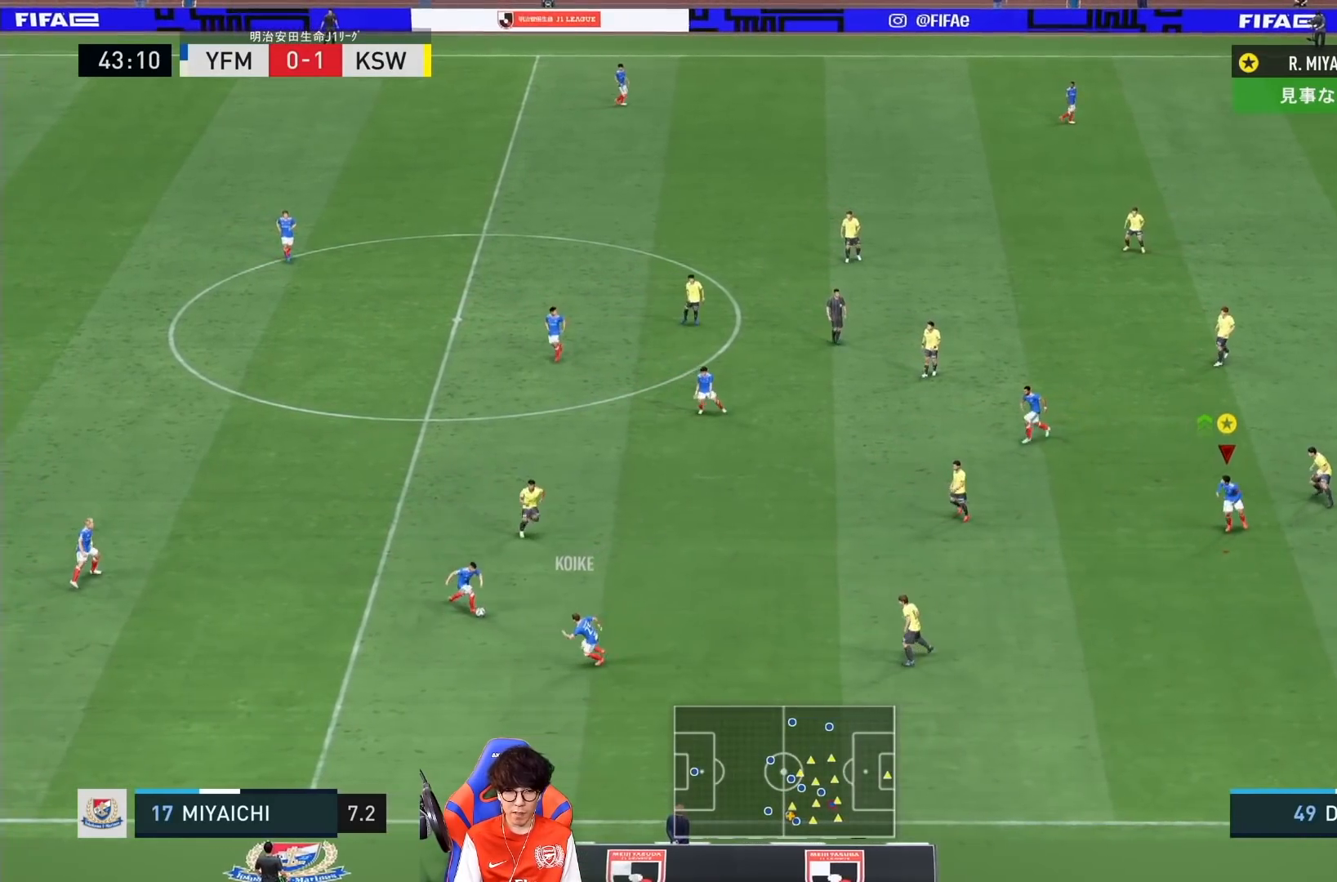
{"dt_ms": 500, "buttons": ["L2"], "left_stick": "down", "right_stick": "center", "events": [[183, "left_stick", "left"], [283, "left_stick", "down-left"], [383, "left_stick", "down"]]}
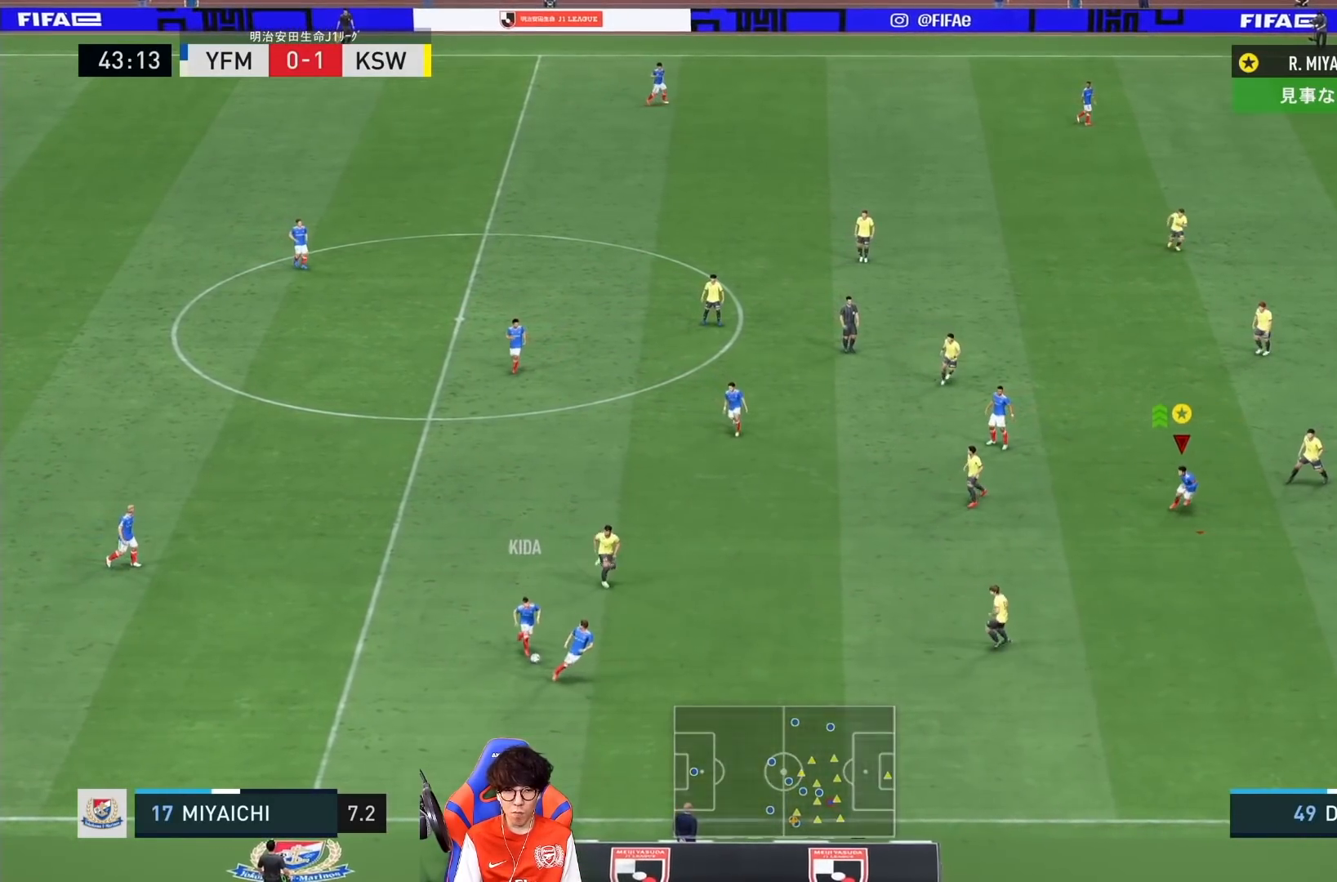
{"dt_ms": 500, "buttons": ["R1"], "left_stick": "down", "right_stick": "center", "events": [[217, "R1", "down"], [467, "L2", "up"]]}
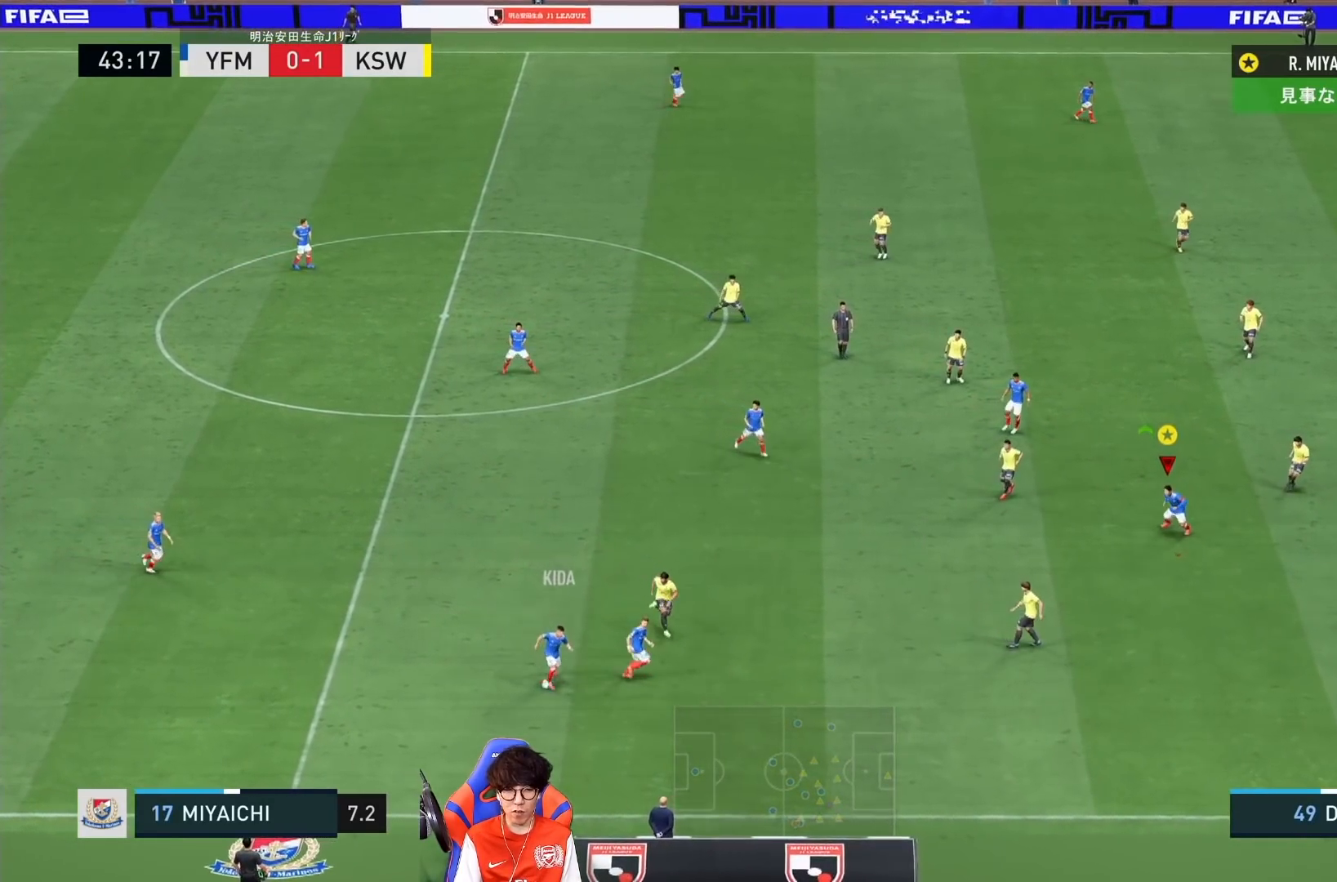
{"dt_ms": 500, "buttons": ["R1"], "left_stick": "down", "right_stick": "center", "events": []}
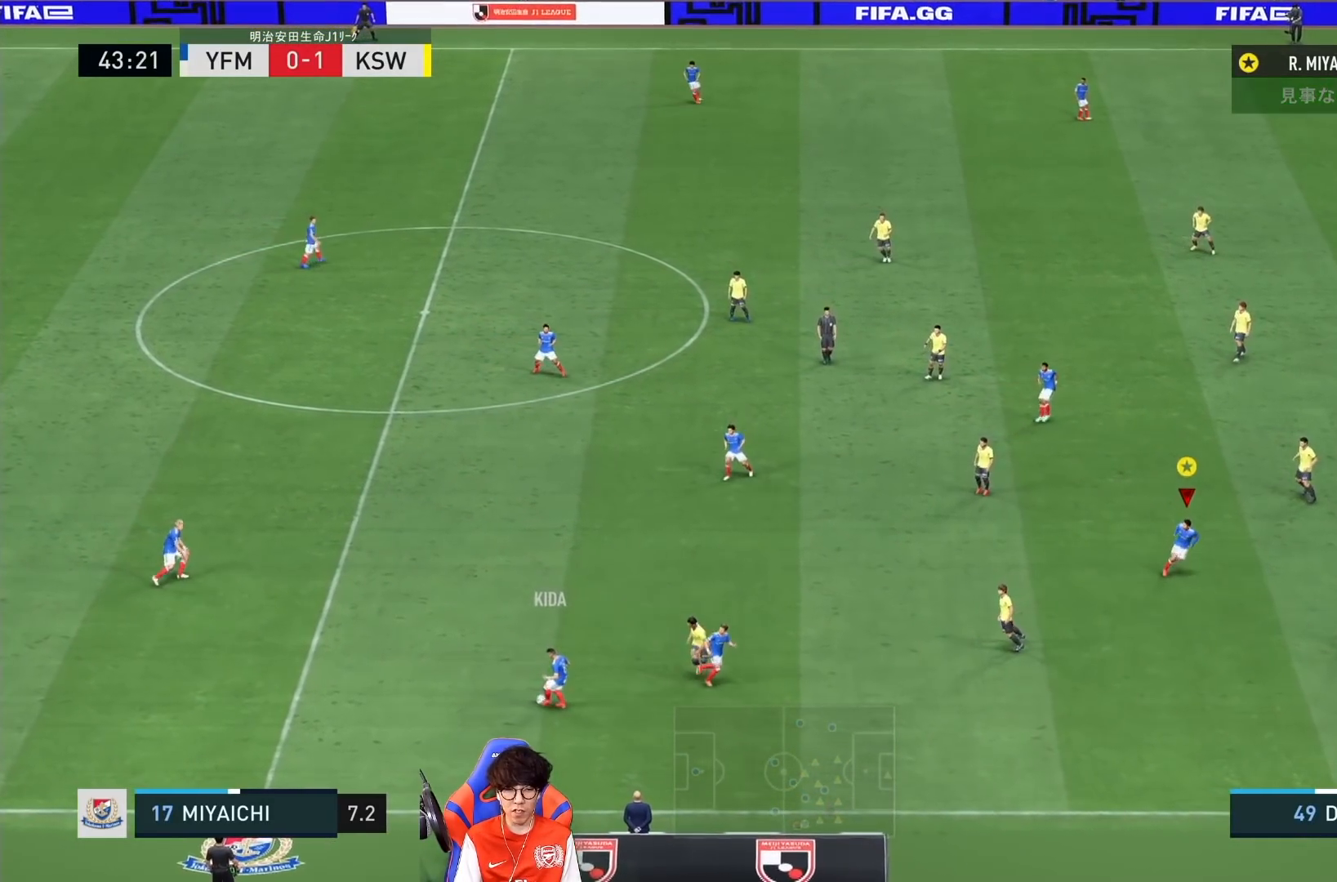
{"dt_ms": 500, "buttons": ["L2"], "left_stick": "left", "right_stick": "center", "events": [[117, "R1", "up"], [400, "L2", "down"], [500, "left_stick", "left"]]}
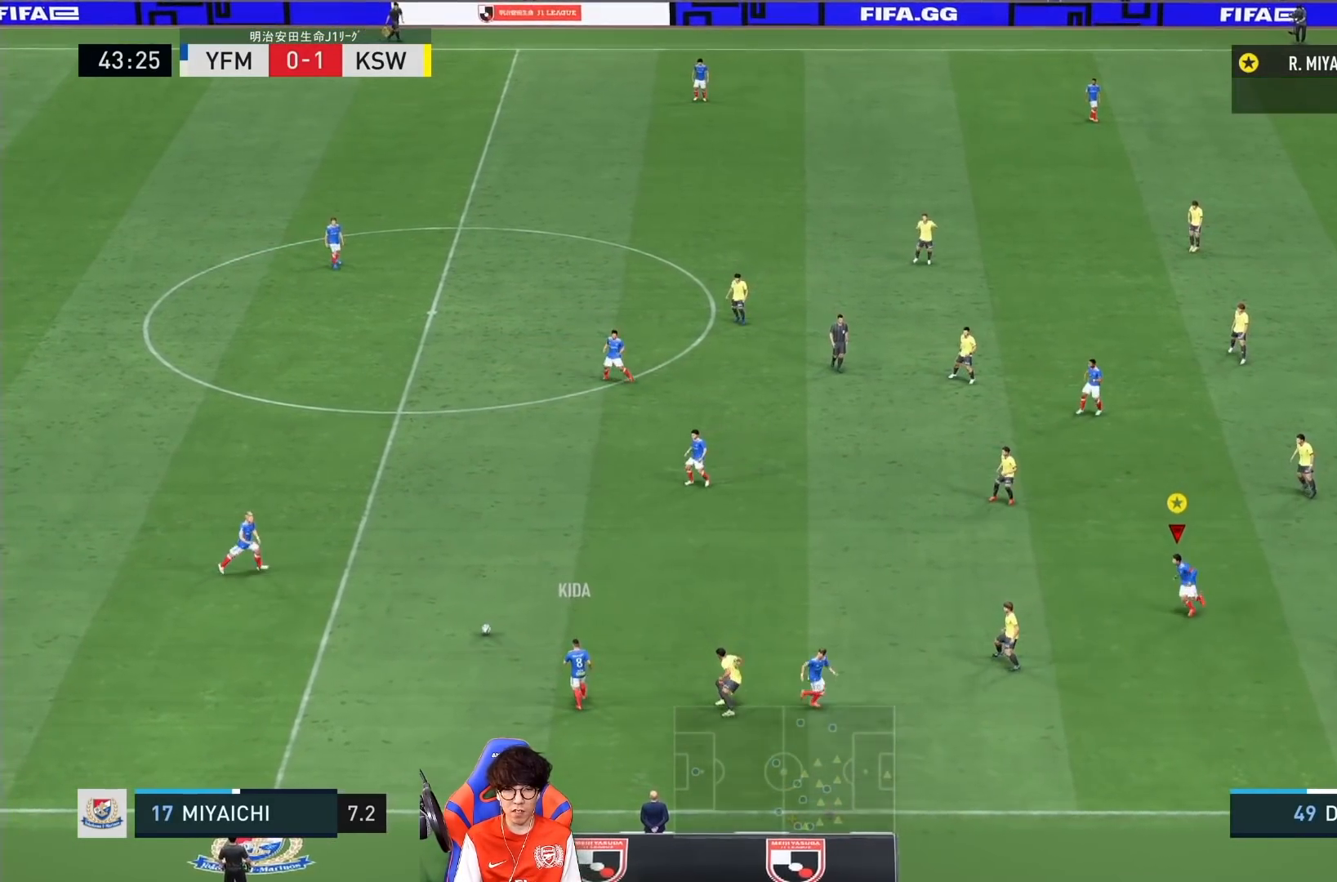
{"dt_ms": 500, "buttons": ["L2"], "left_stick": "up-right", "right_stick": "center", "events": [[100, "R1", "down"], [167, "left_stick", "up-left"], [267, "left_stick", "up"], [433, "R1", "up"], [500, "left_stick", "up-right"]]}
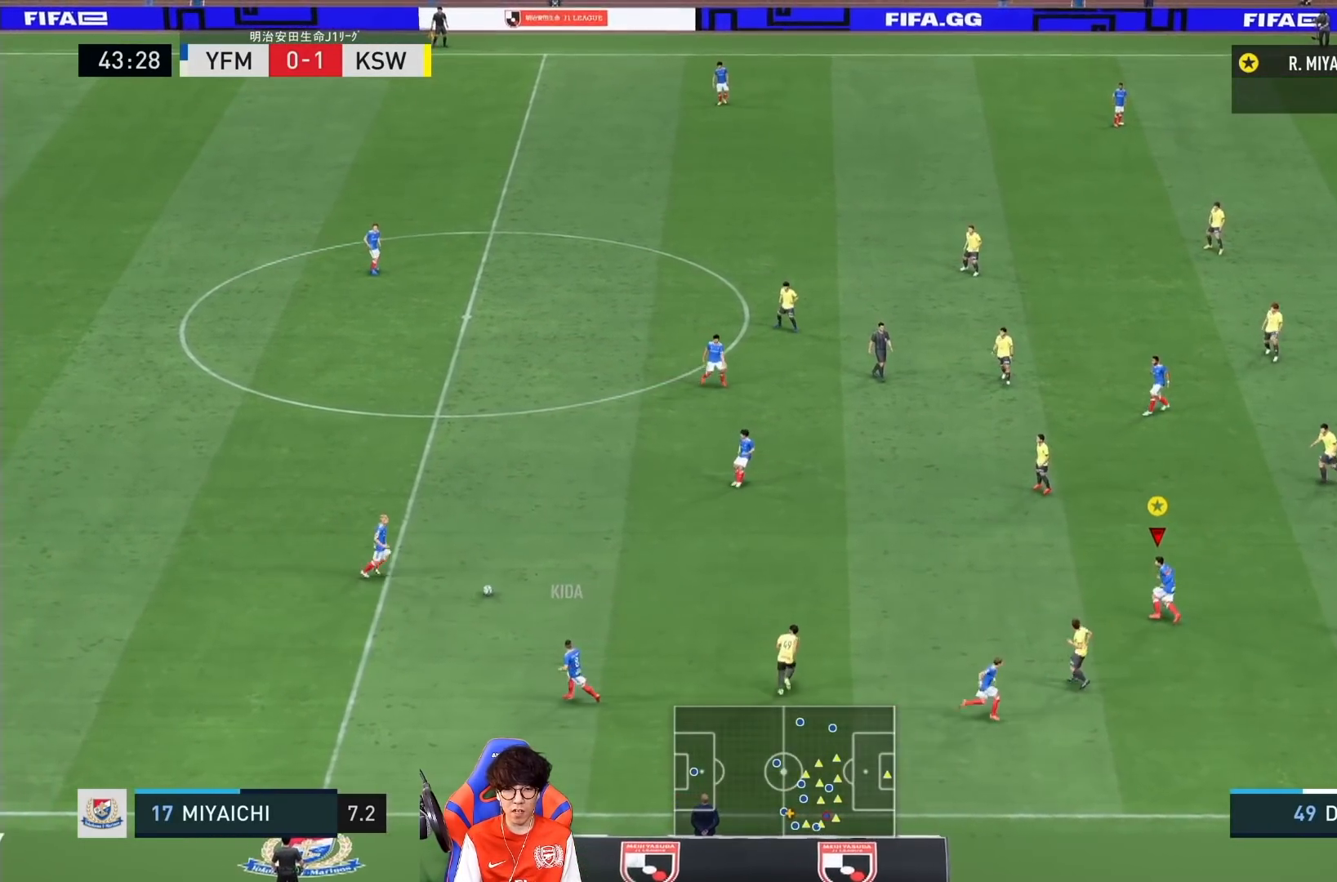
{"dt_ms": 500, "buttons": ["L2"], "left_stick": "up-right", "right_stick": "center", "events": []}
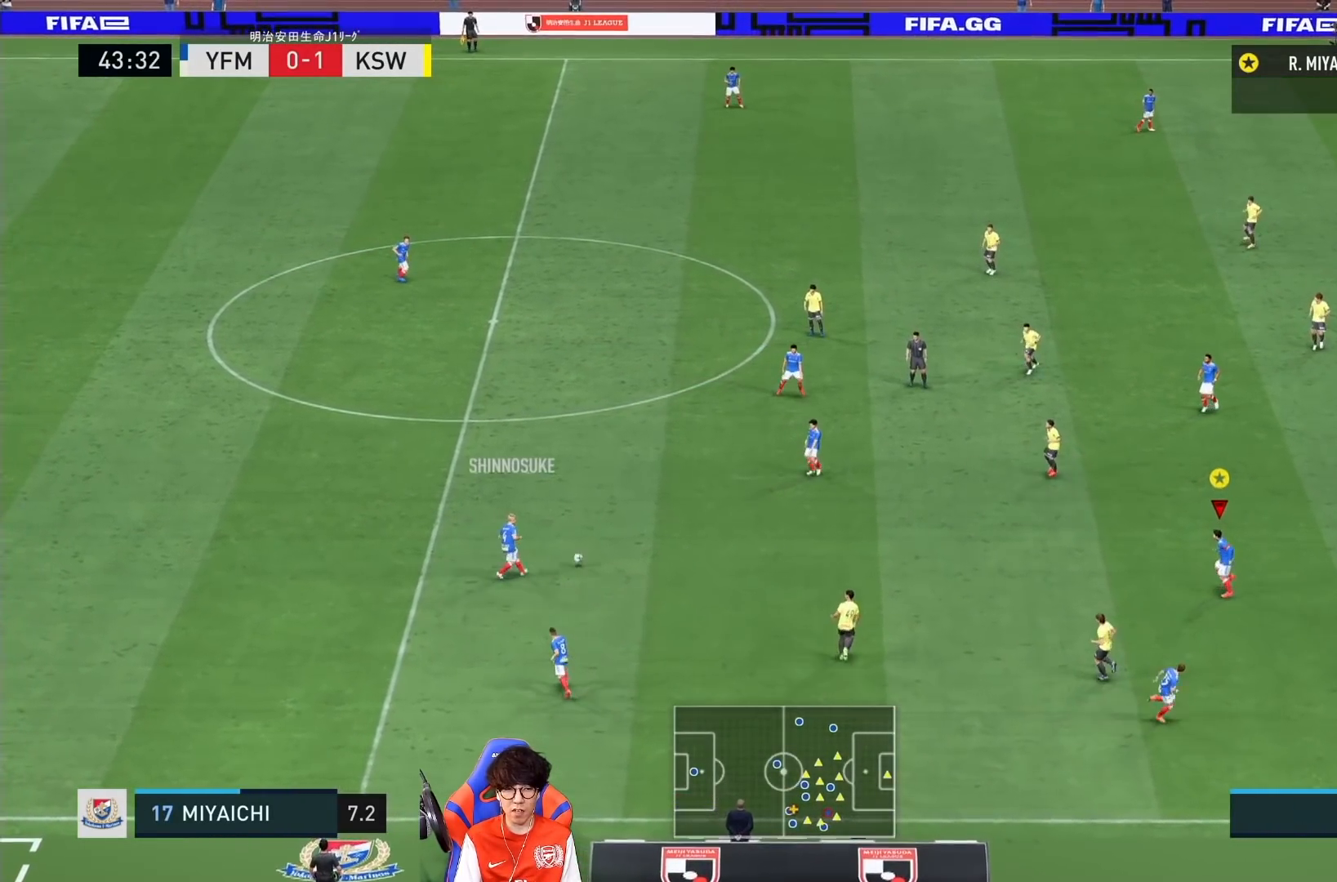
{"dt_ms": 500, "buttons": ["L2"], "left_stick": "up-right", "right_stick": "center", "events": []}
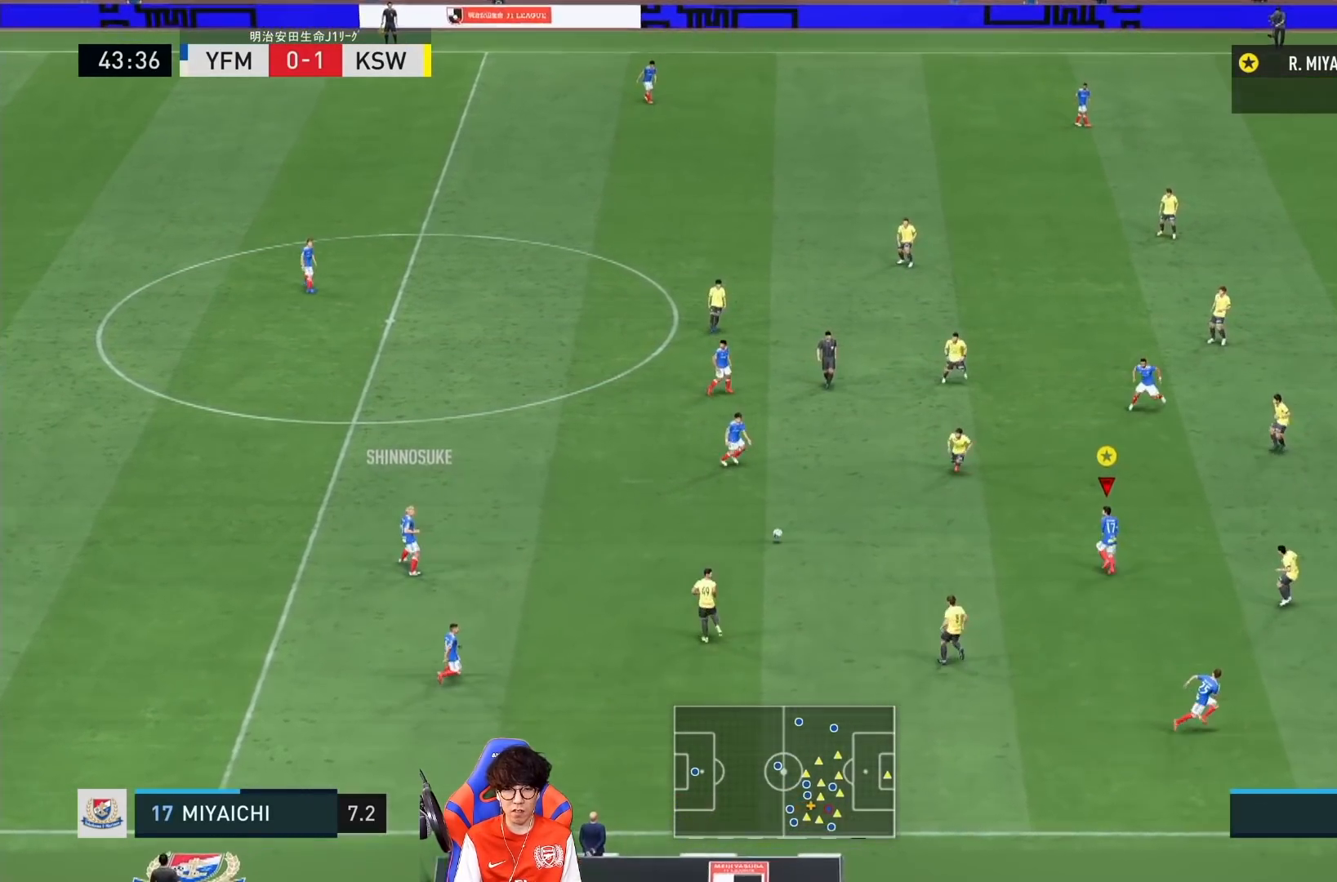
{"dt_ms": 1000, "buttons": ["CROSS", "L1"], "left_stick": "right", "right_stick": "center"}
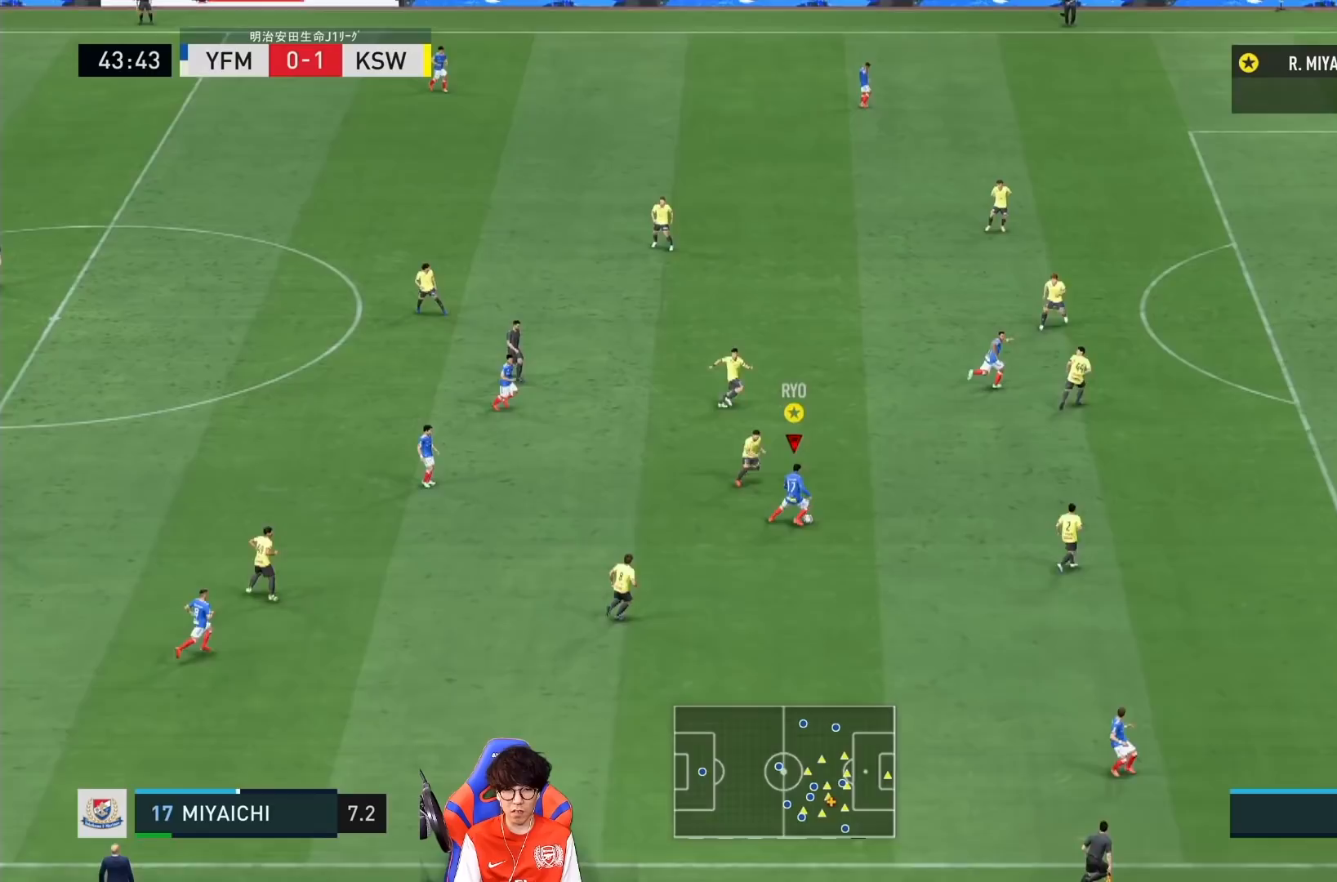
{"dt_ms": 500, "buttons": [], "left_stick": "right", "right_stick": "center", "events": [[100, "CROSS", "up"], [133, "L1", "up"]]}
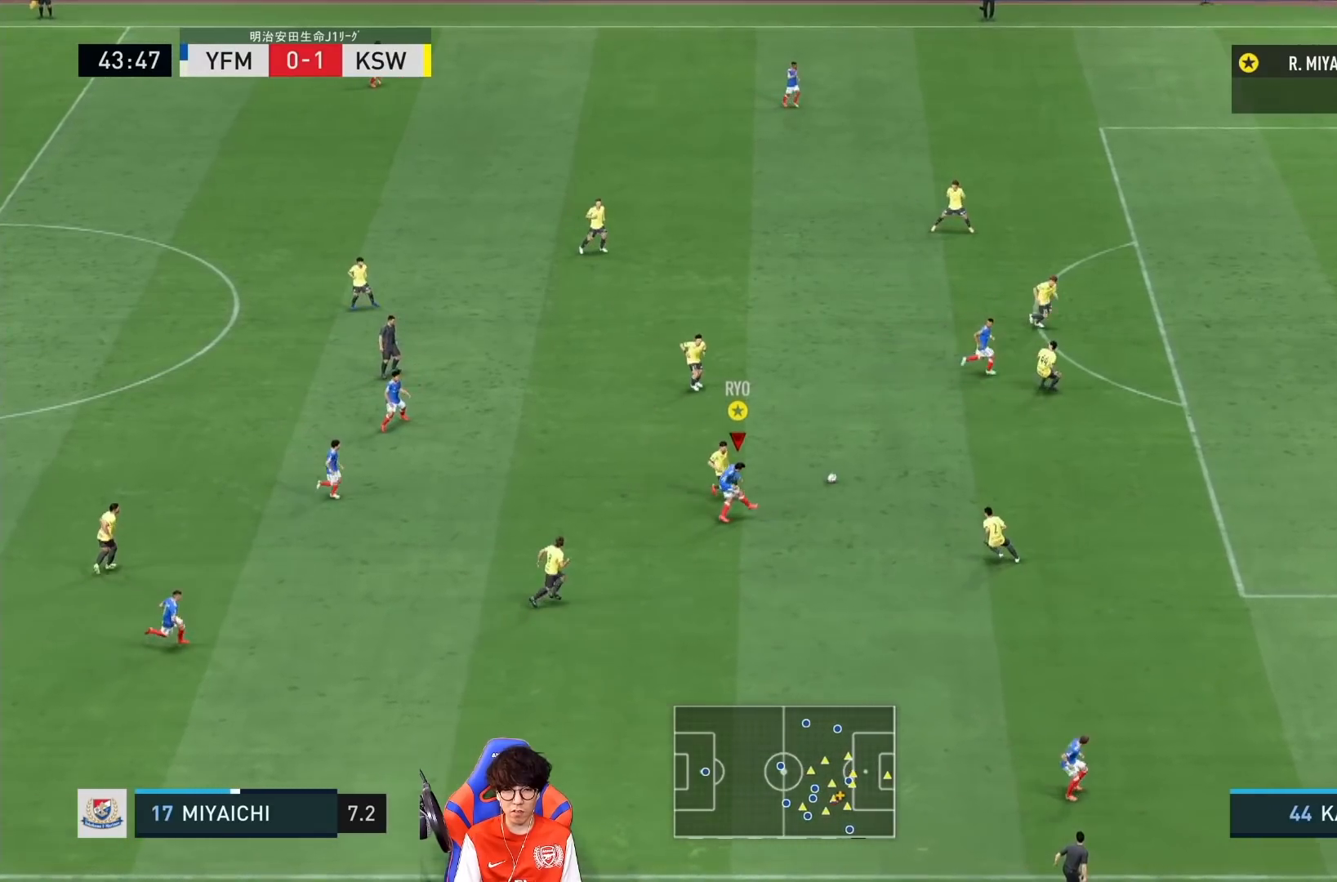
{"dt_ms": 500, "buttons": ["R1"], "left_stick": "right", "right_stick": "center", "events": [[300, "R1", "down"]]}
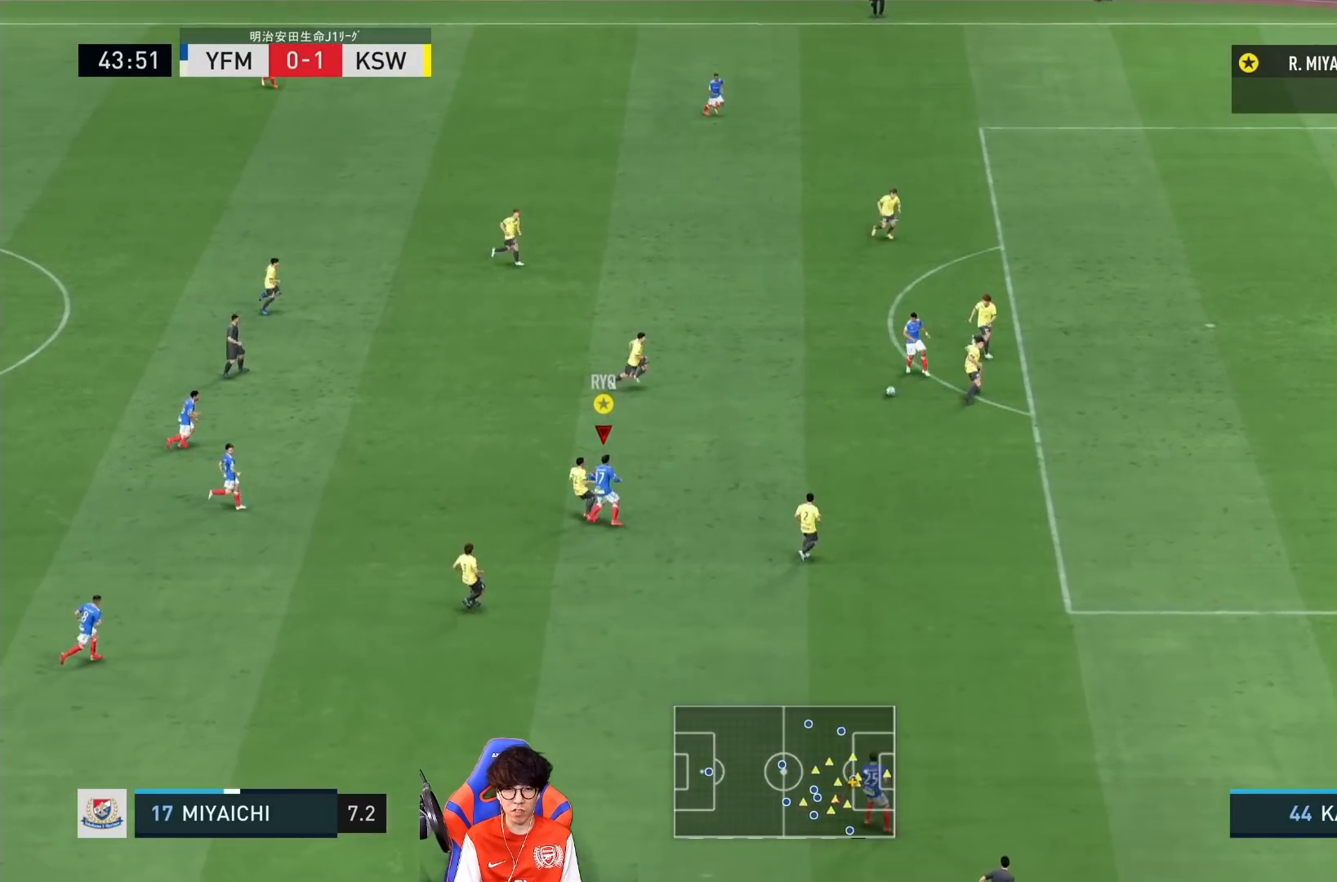
{"dt_ms": 500, "buttons": ["R1"], "left_stick": "right", "right_stick": "center", "events": []}
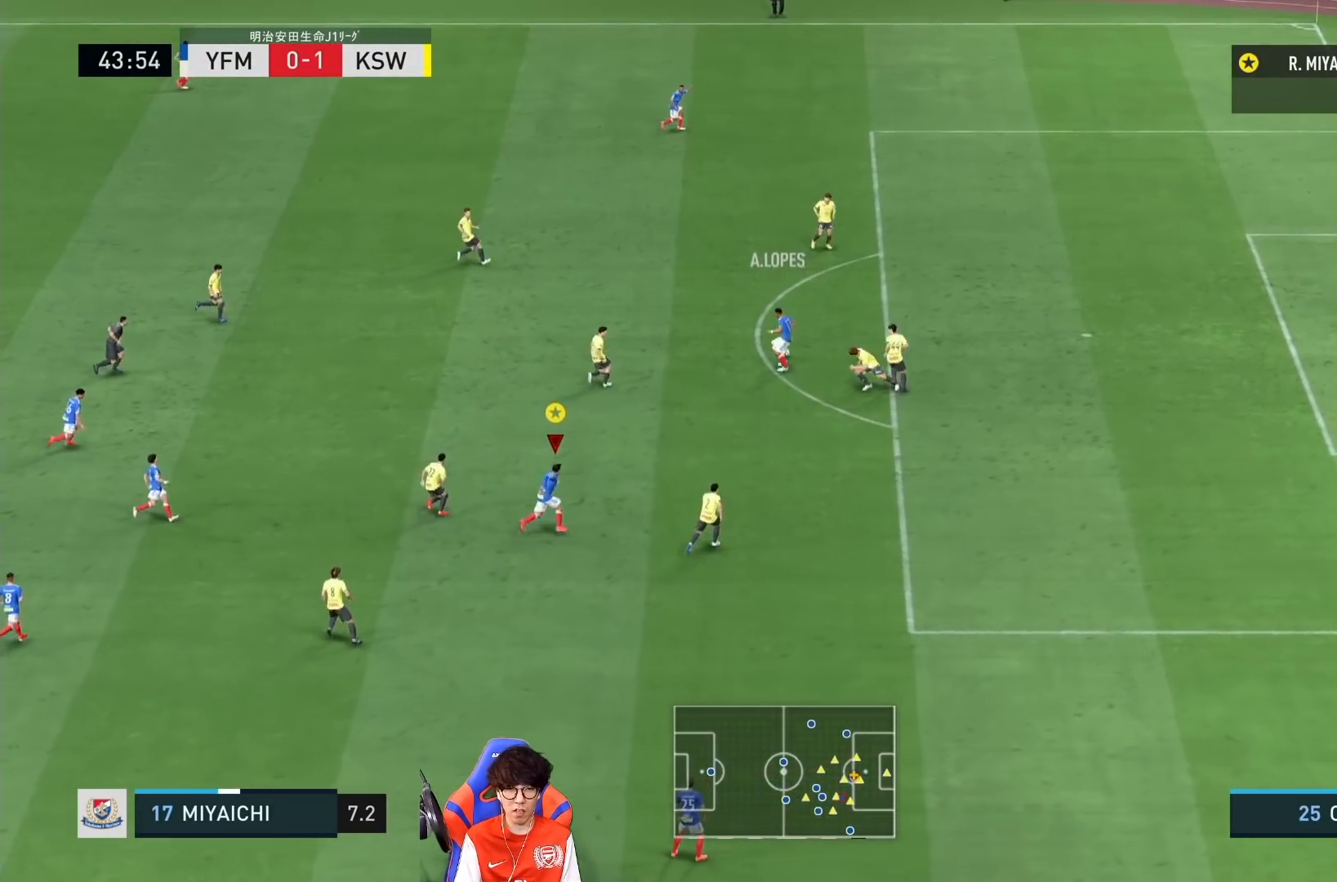
{"dt_ms": 500, "buttons": ["R1"], "left_stick": "right", "right_stick": "center", "events": []}
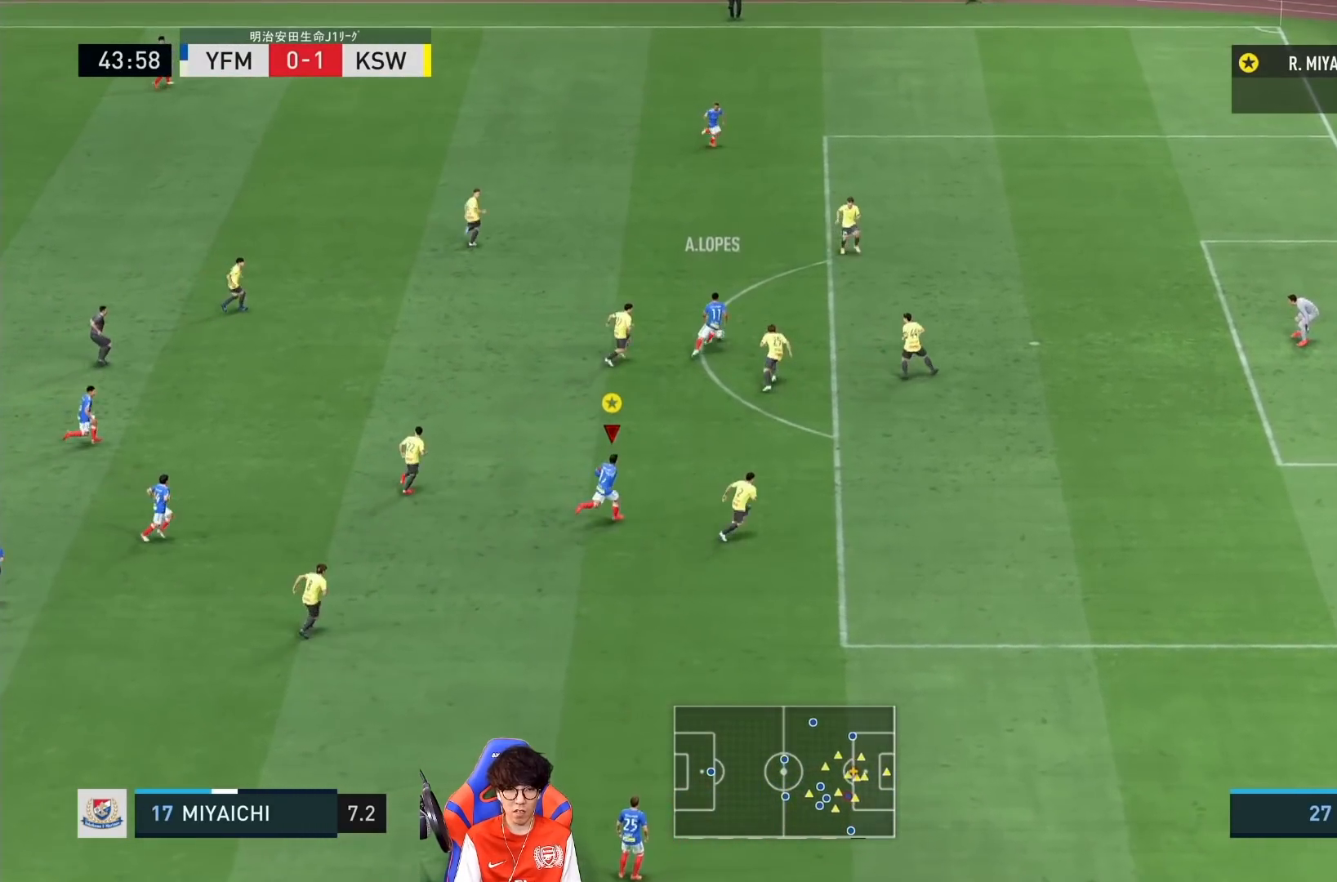
{"dt_ms": 500, "buttons": ["SQUARE", "R1"], "left_stick": "right", "right_stick": "center", "events": [[367, "SQUARE", "down"]]}
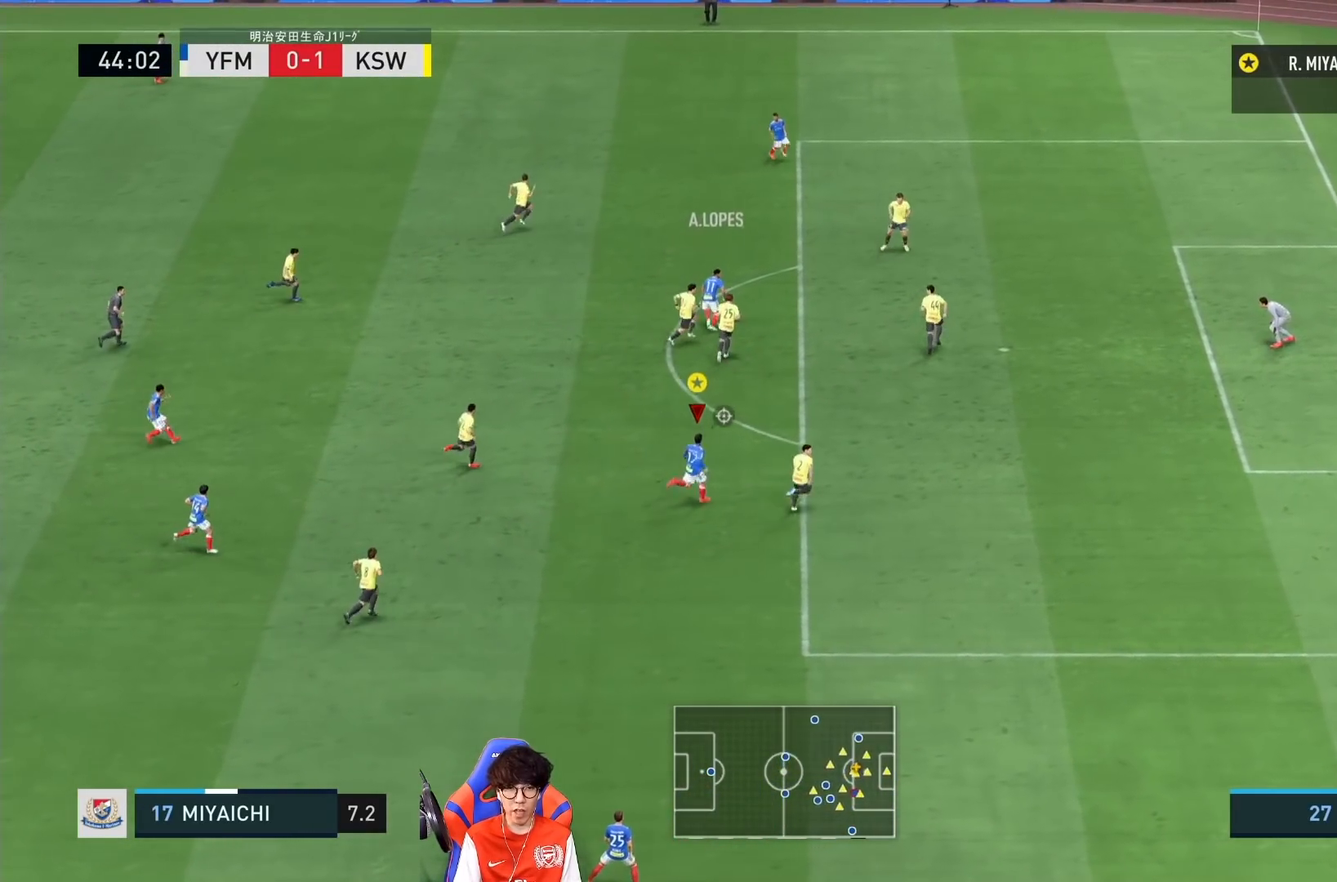
{"dt_ms": 500, "buttons": ["R1"], "left_stick": "right", "right_stick": "center", "events": [[67, "SQUARE", "up"], [300, "R2", "down"], [383, "R2", "up"]]}
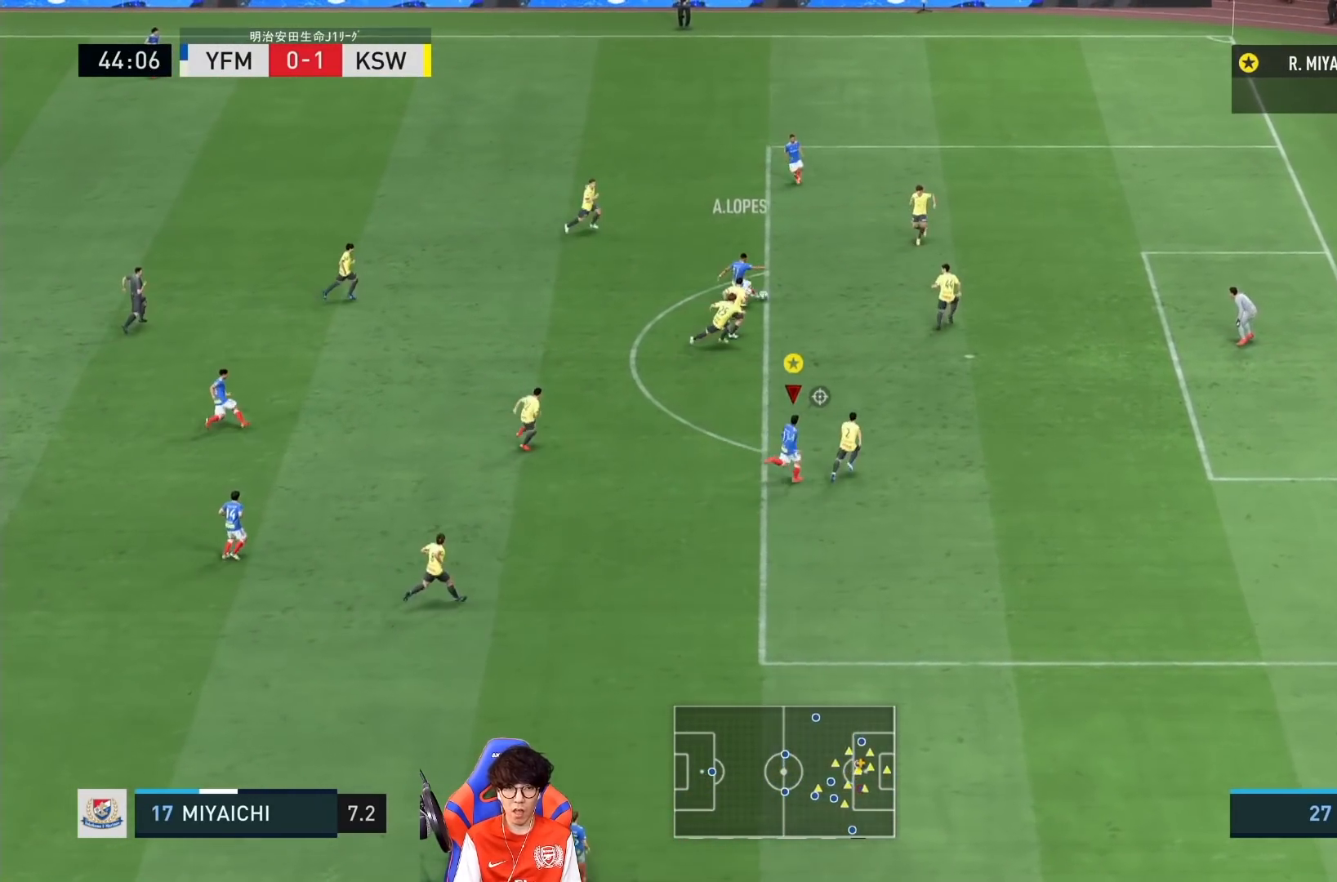
{"dt_ms": 500, "buttons": ["R1"], "left_stick": "right", "right_stick": "center", "events": []}
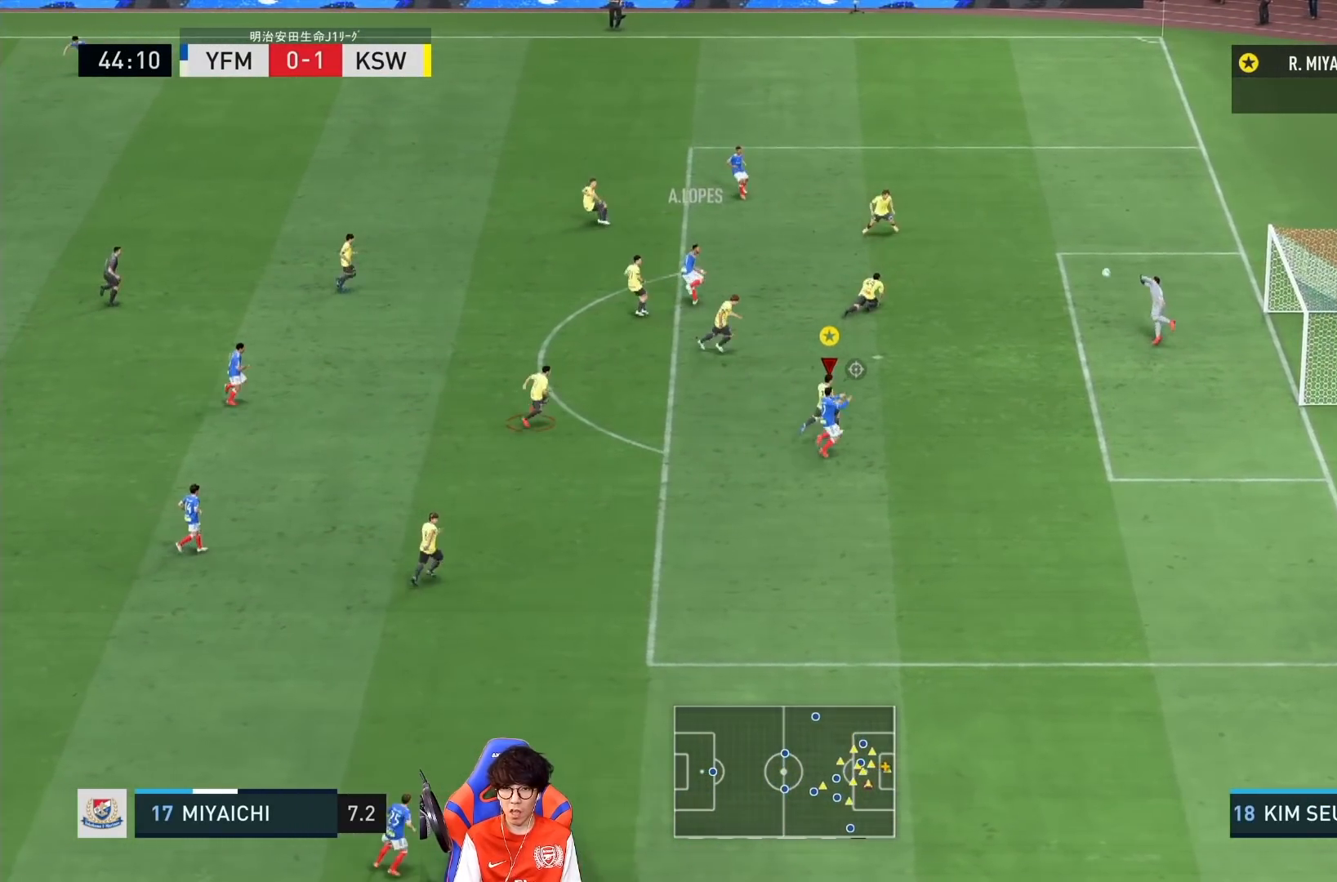
{"dt_ms": 500, "buttons": ["R1"], "left_stick": "right", "right_stick": "center"}